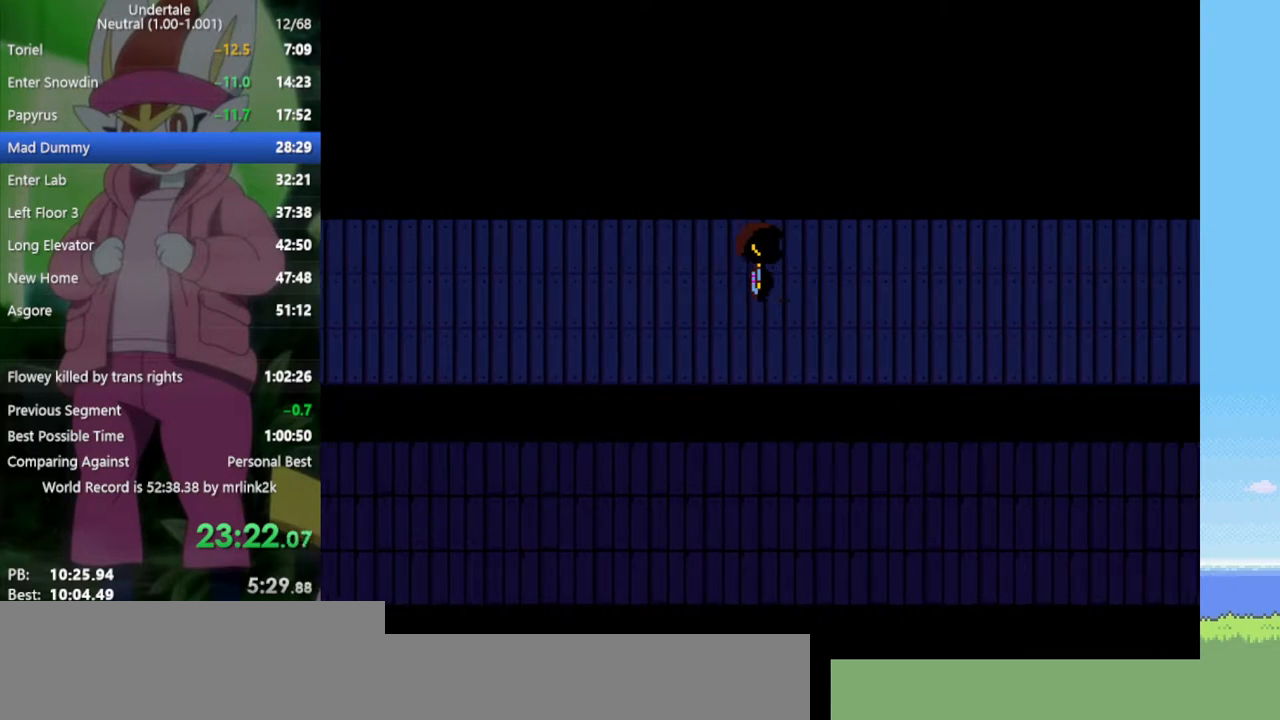
Gameplay with keyboard; each line is a JSON object with the keys held at the frame after it. "events" lists presses ("down") and releases ("up") of "c", "ctrl", "down", "left", "return", "right", "shift", "up", "x" and "z" between this image and that frame as [ms after this image, input, new state], when the widget could be followed in between. No other keys are recorded. Mouse input is not recorded.
{"keys": ["right"], "events": [[50, "right", "up"], [383, "right", "down"]]}
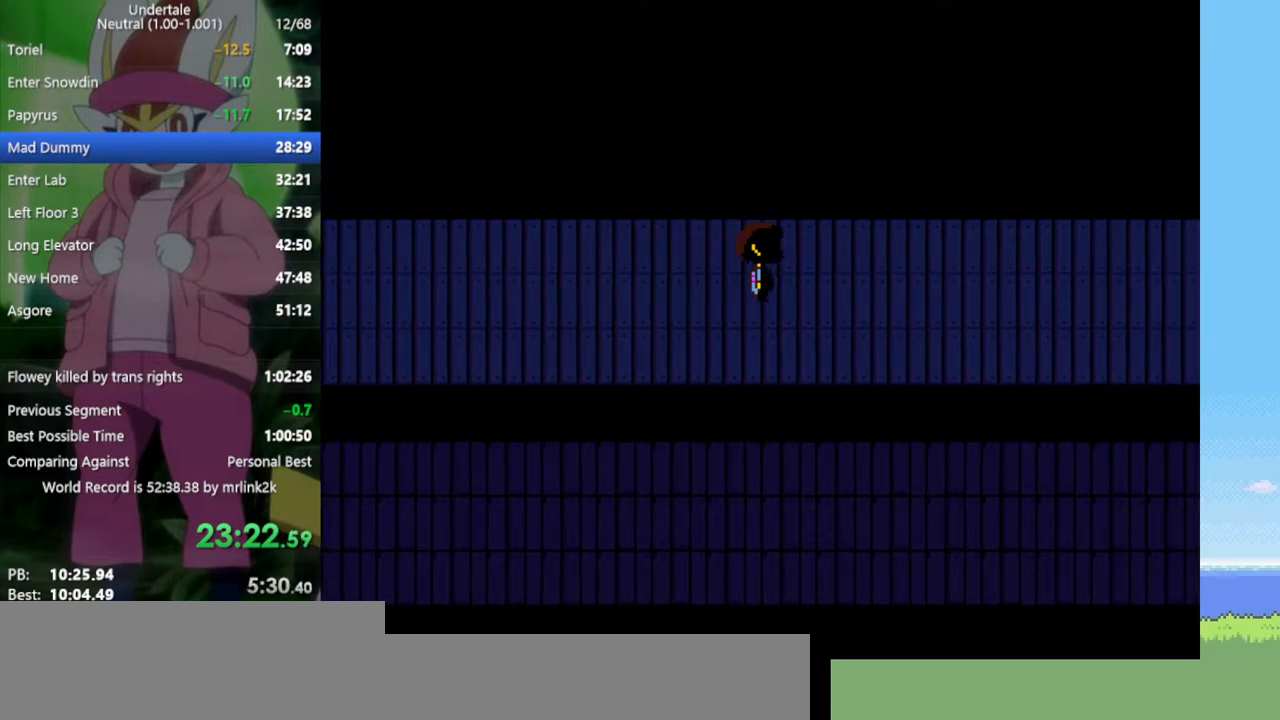
{"keys": ["right"], "events": [[200, "right", "up"], [433, "right", "down"]]}
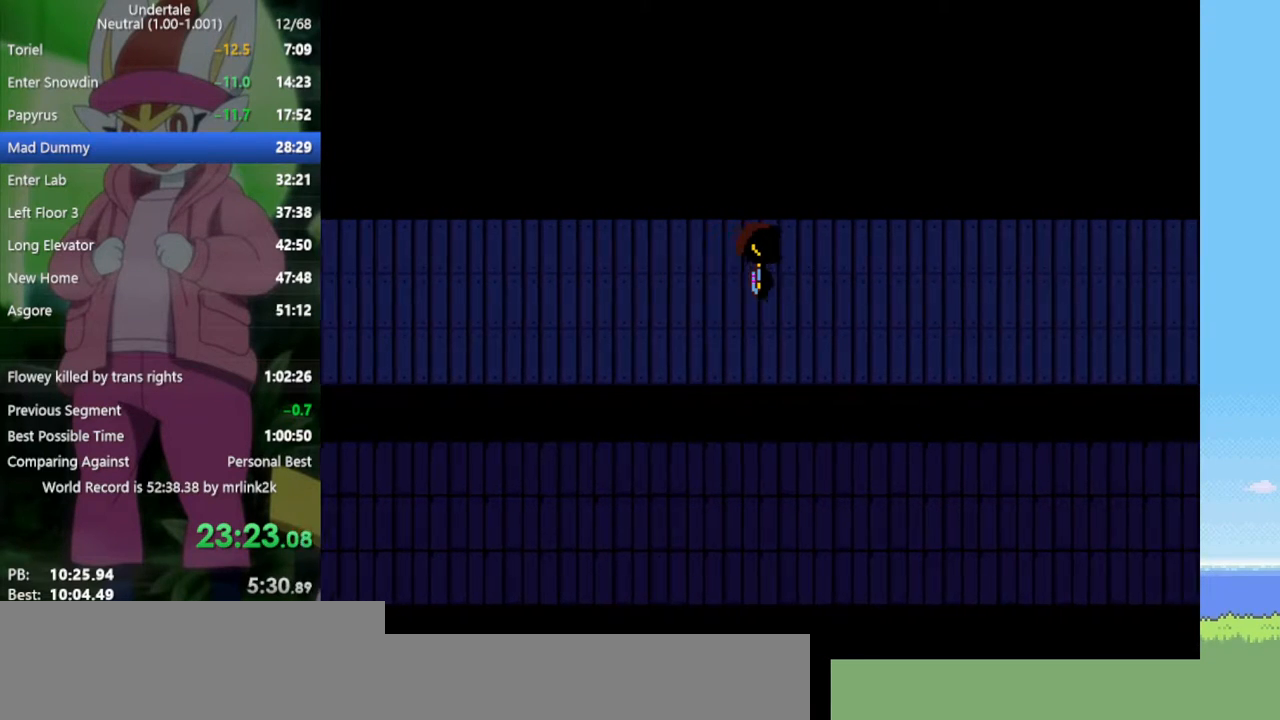
{"keys": [], "events": [[200, "right", "up"]]}
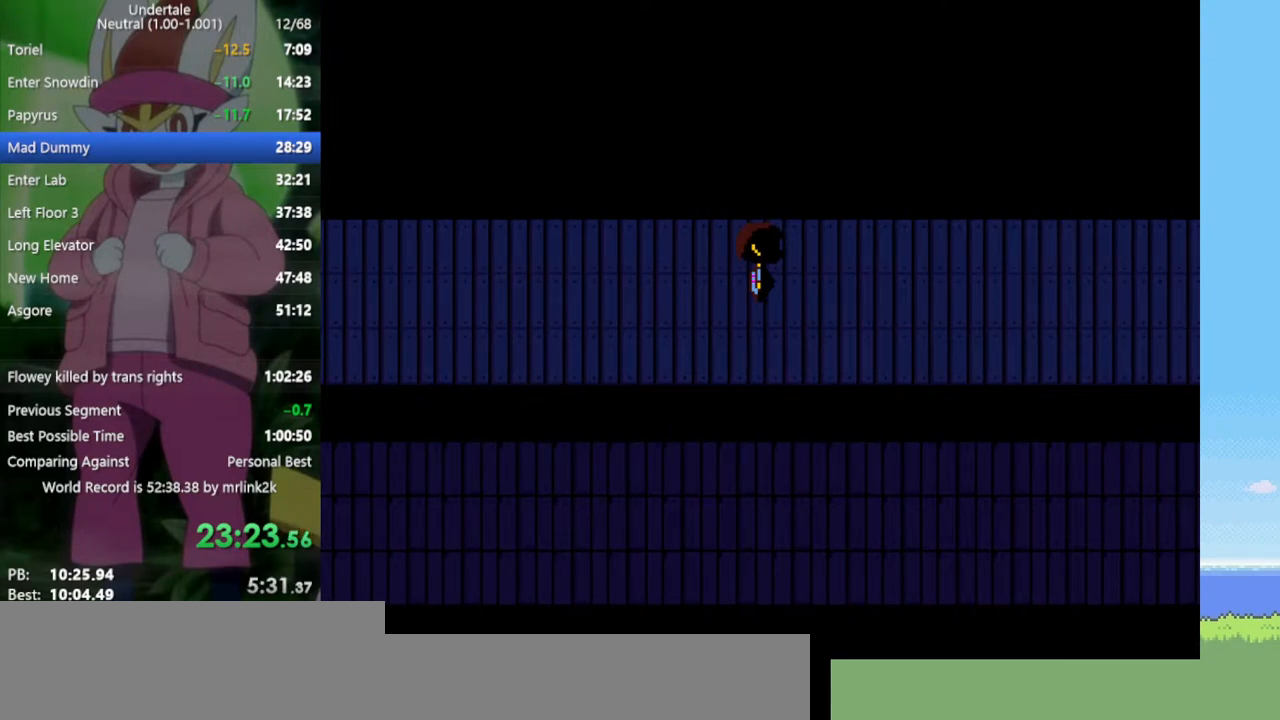
{"keys": [], "events": [[250, "right", "down"], [300, "right", "up"]]}
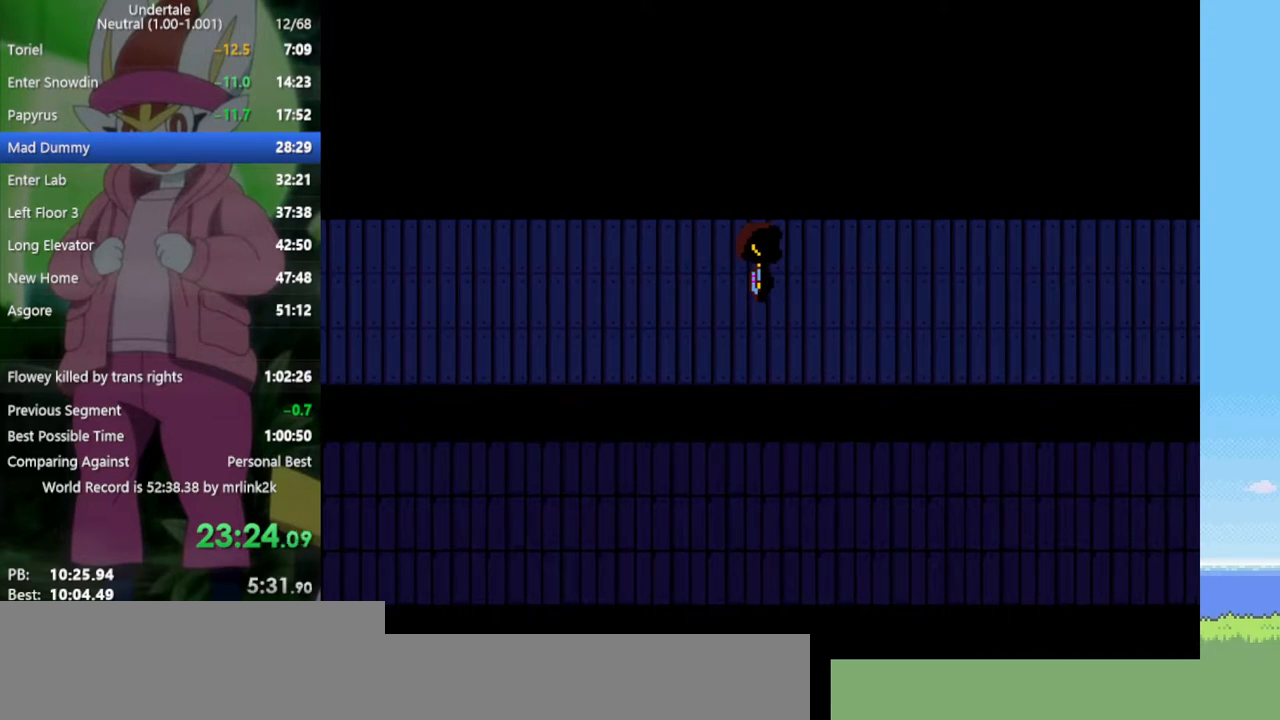
{"keys": ["z"], "events": [[350, "right", "down"], [400, "ctrl", "down"], [450, "right", "up"], [450, "z", "down"], [483, "ctrl", "up"]]}
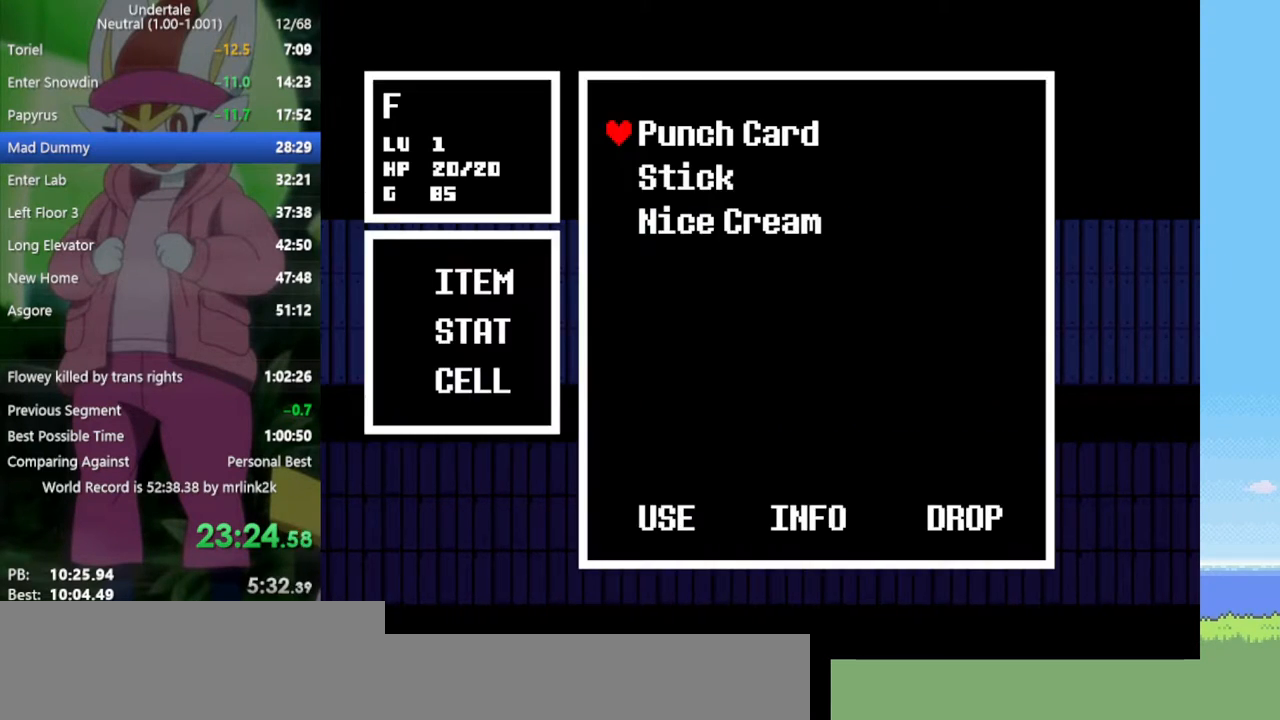
{"keys": [], "events": [[33, "z", "up"], [133, "z", "down"], [167, "z", "up"], [267, "z", "down"], [350, "z", "up"], [450, "z", "down"], [500, "z", "up"]]}
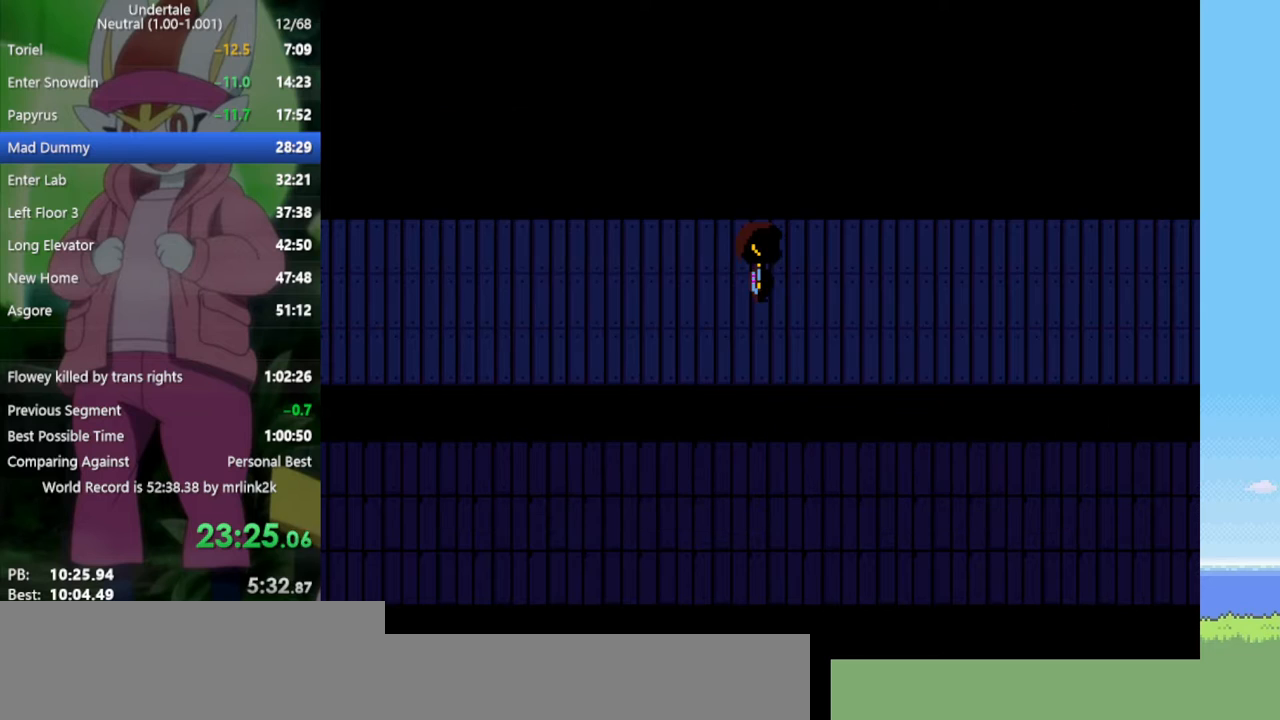
{"keys": ["z"], "events": [[83, "z", "down"], [183, "z", "up"], [267, "ctrl", "down"], [267, "right", "down"], [367, "ctrl", "up"], [367, "right", "up"], [367, "z", "down"], [450, "z", "up"], [500, "z", "down"]]}
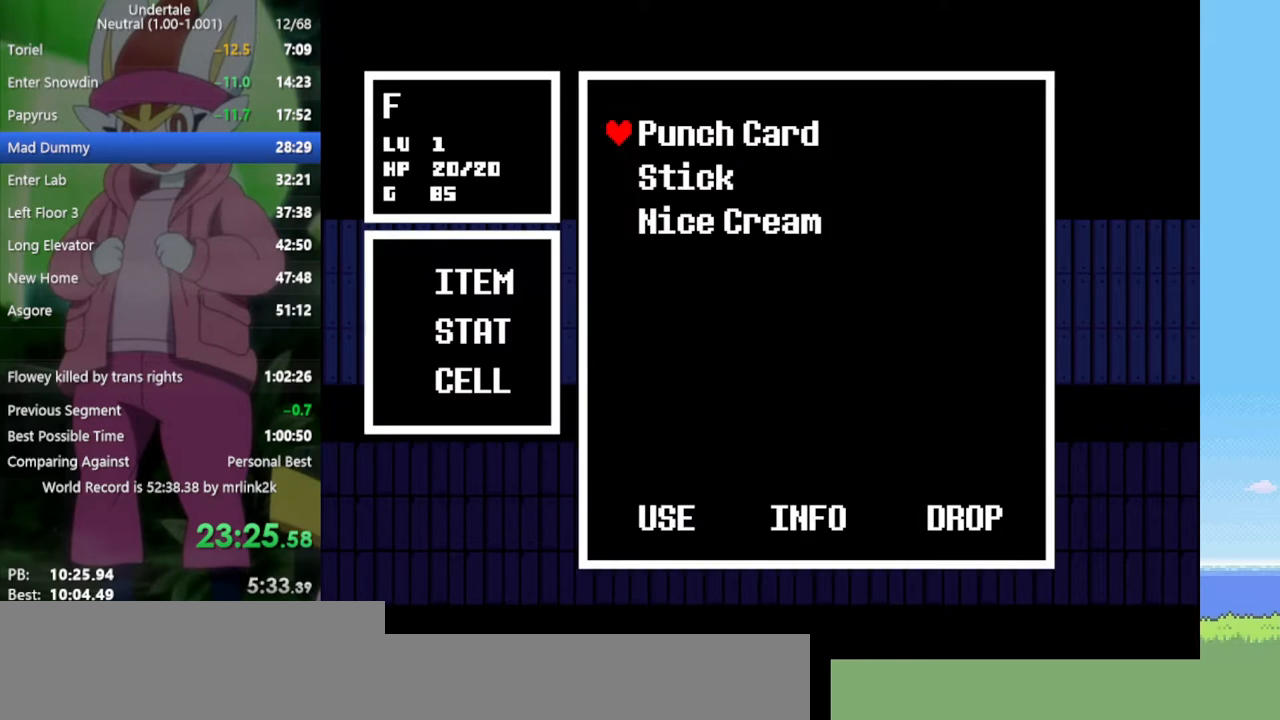
{"keys": ["z"], "events": [[83, "z", "up"], [133, "z", "down"], [233, "z", "up"], [317, "z", "down"], [417, "z", "up"], [450, "z", "down"]]}
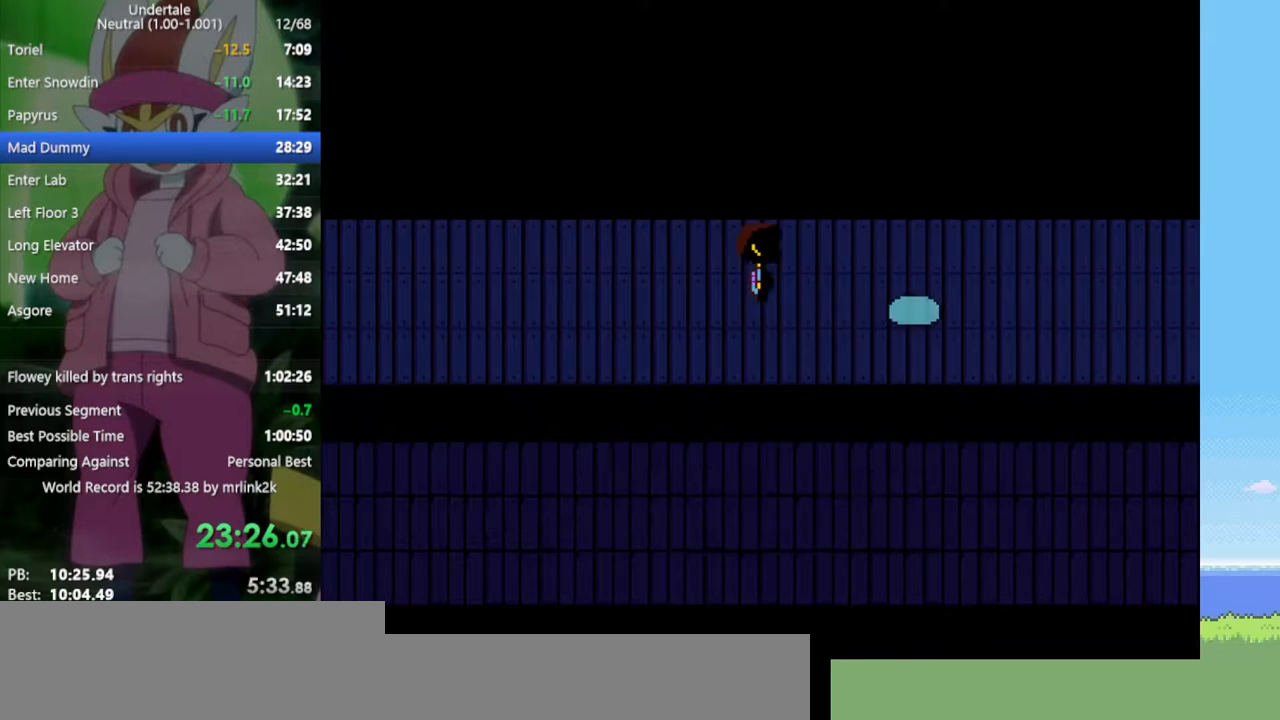
{"keys": ["right"], "events": [[50, "right", "down"], [50, "z", "up"], [133, "up", "down"], [283, "up", "up"]]}
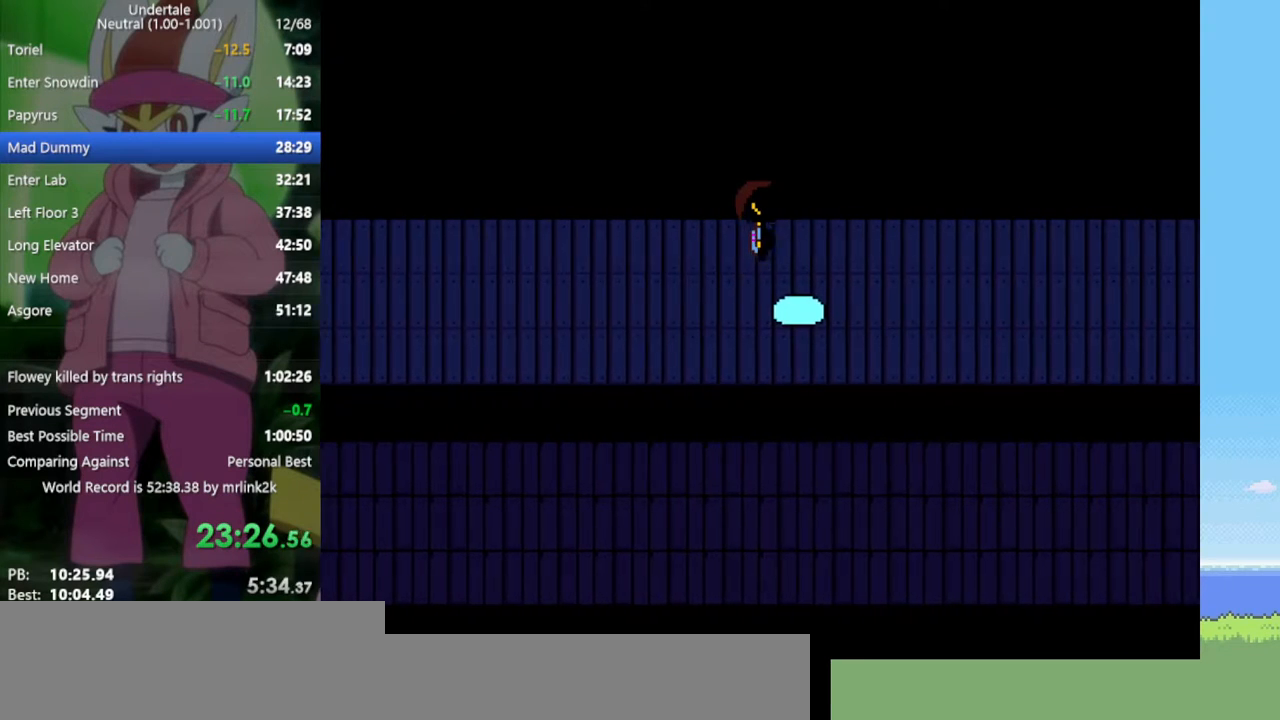
{"keys": ["down", "right"], "events": [[467, "down", "down"]]}
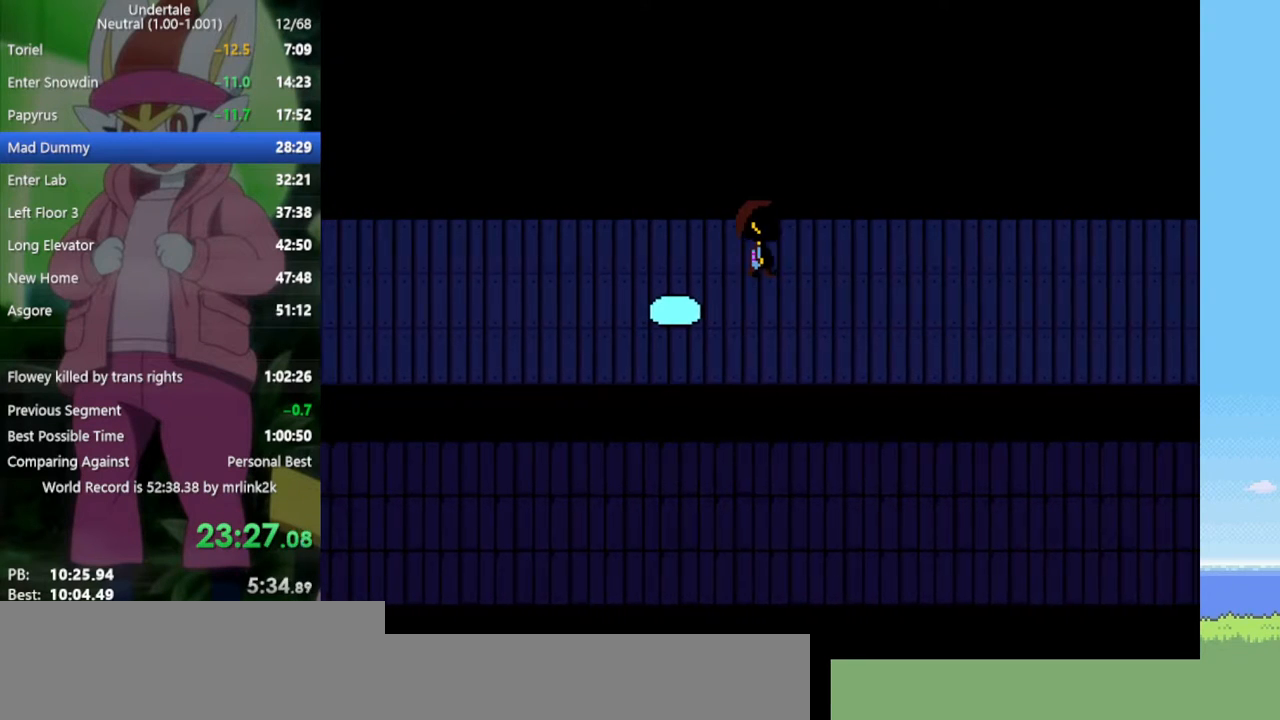
{"keys": ["right"], "events": [[233, "down", "up"]]}
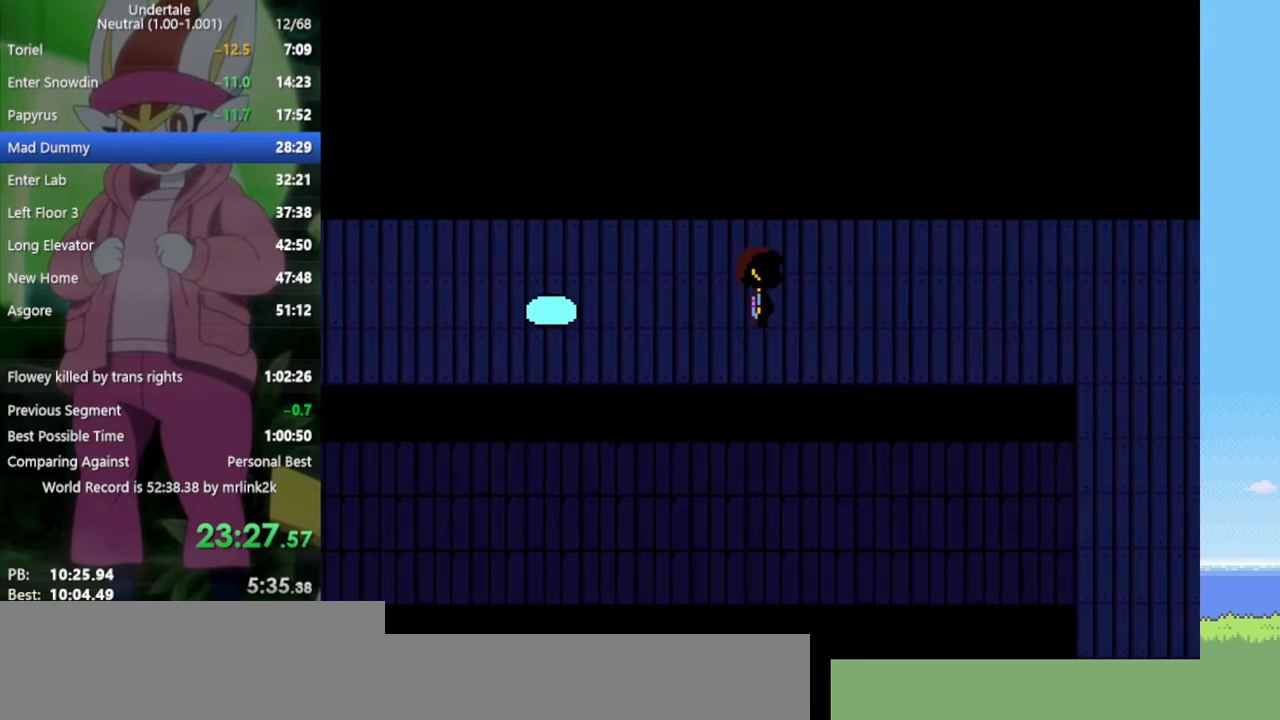
{"keys": ["right"], "events": []}
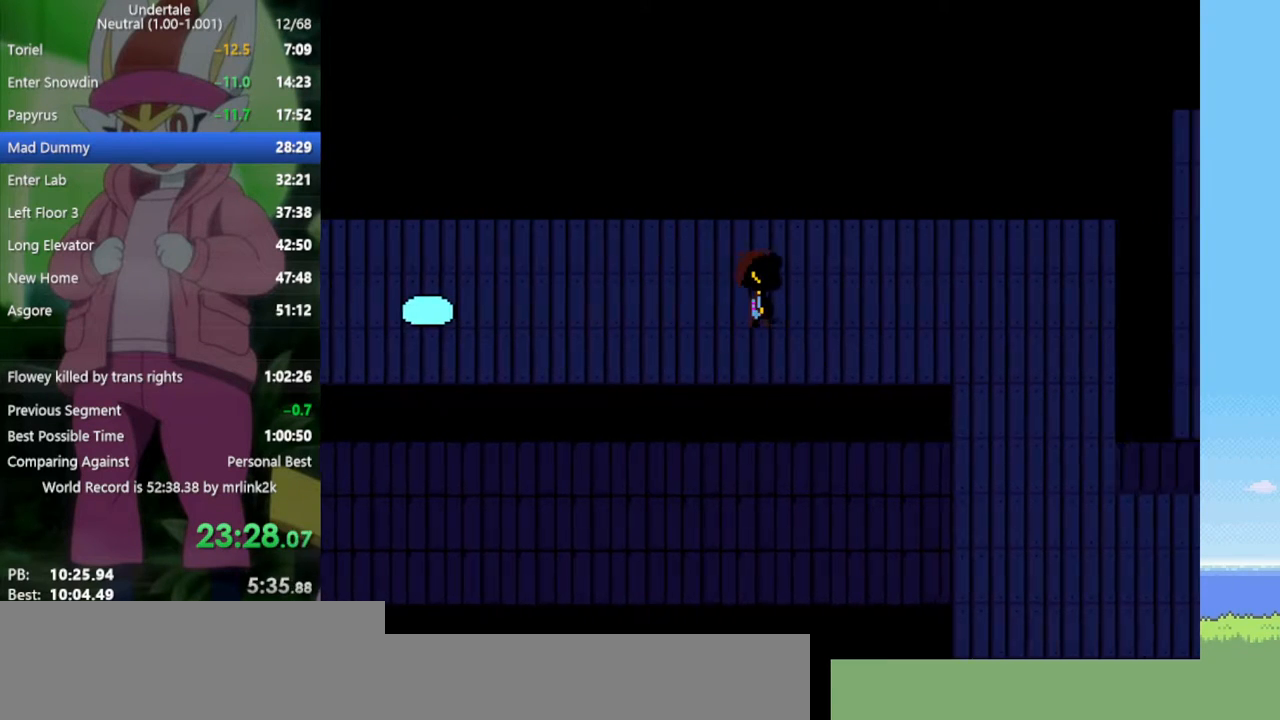
{"keys": ["right"], "events": []}
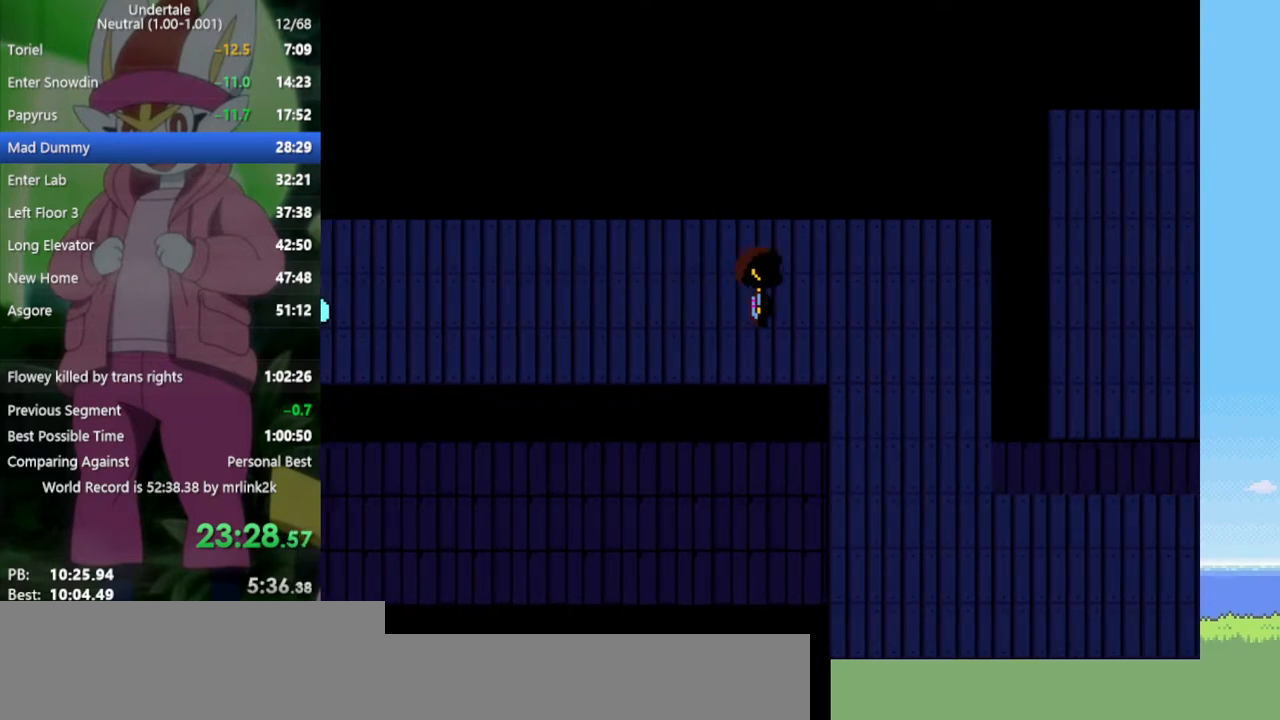
{"keys": ["down", "right"], "events": [[250, "down", "down"]]}
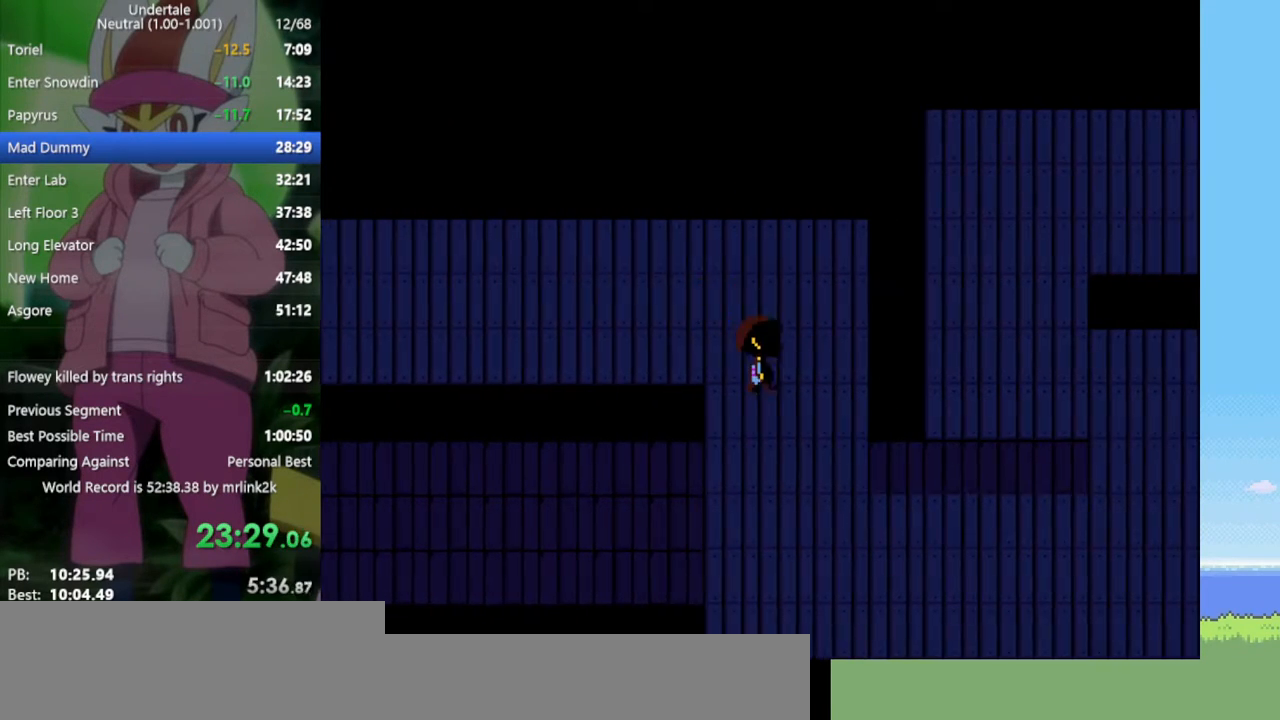
{"keys": ["down", "right"], "events": []}
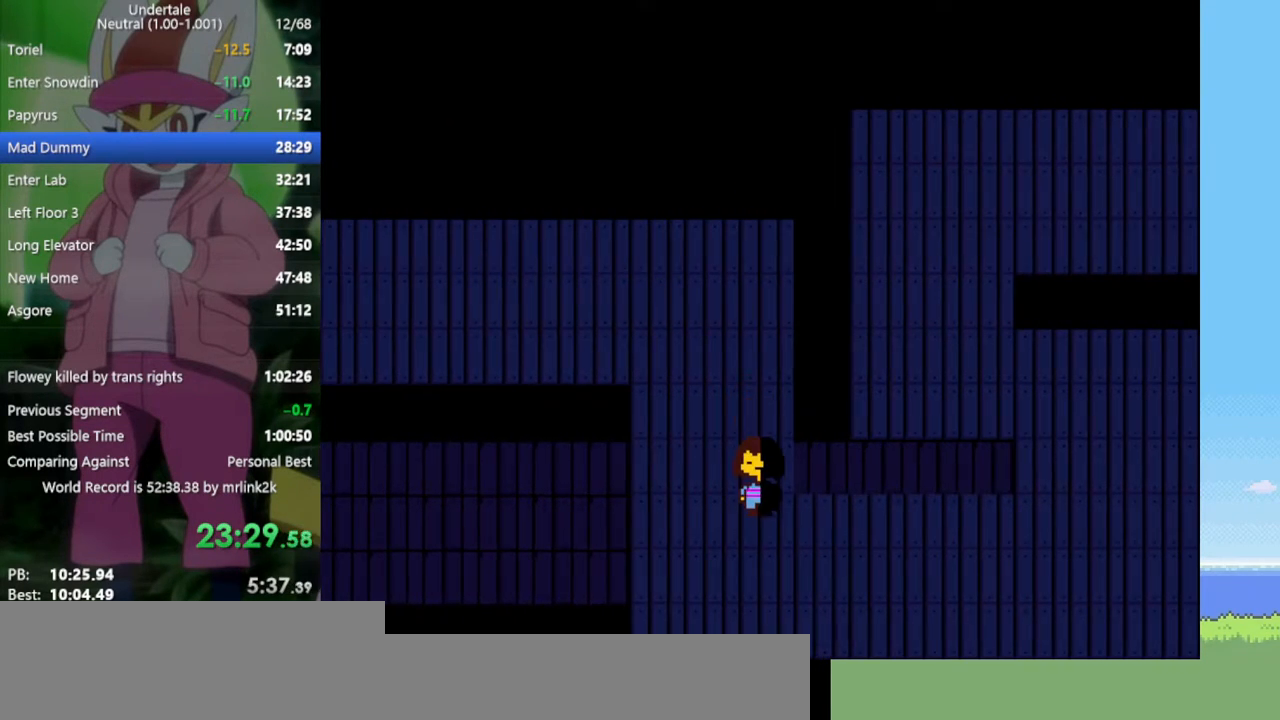
{"keys": ["right"], "events": [[133, "down", "up"], [367, "up", "down"], [450, "up", "up"]]}
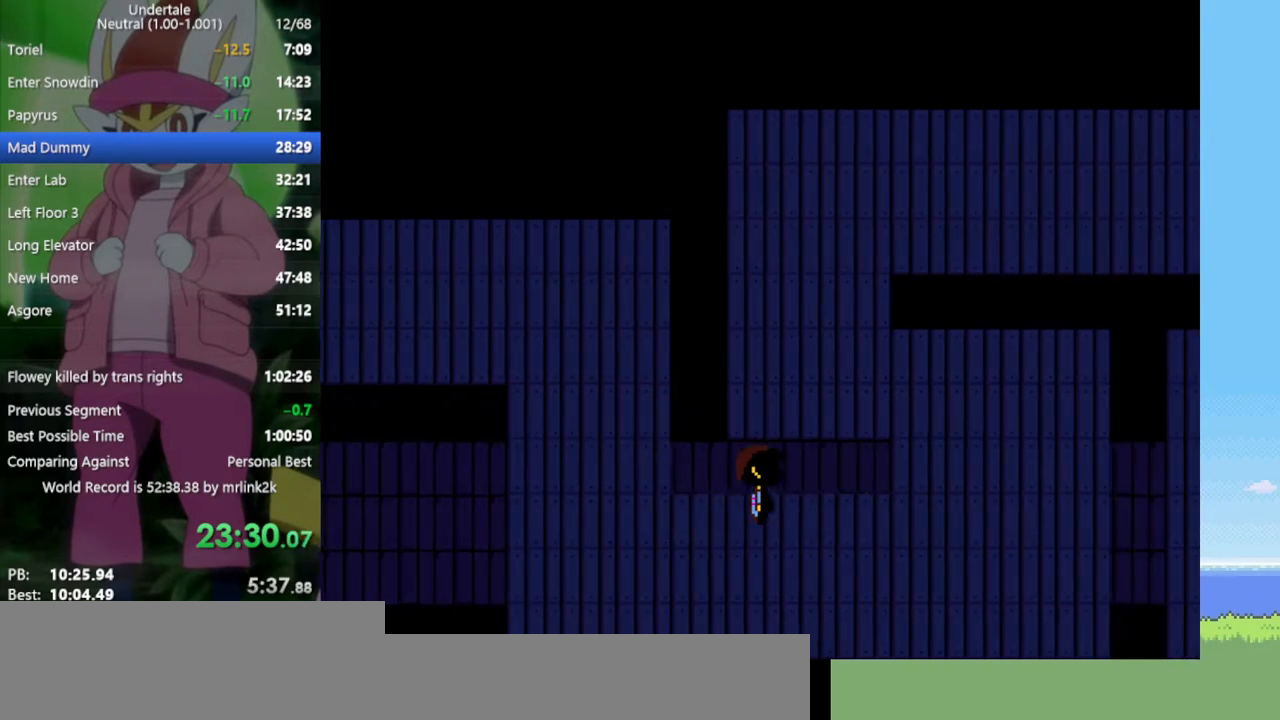
{"keys": ["right"], "events": []}
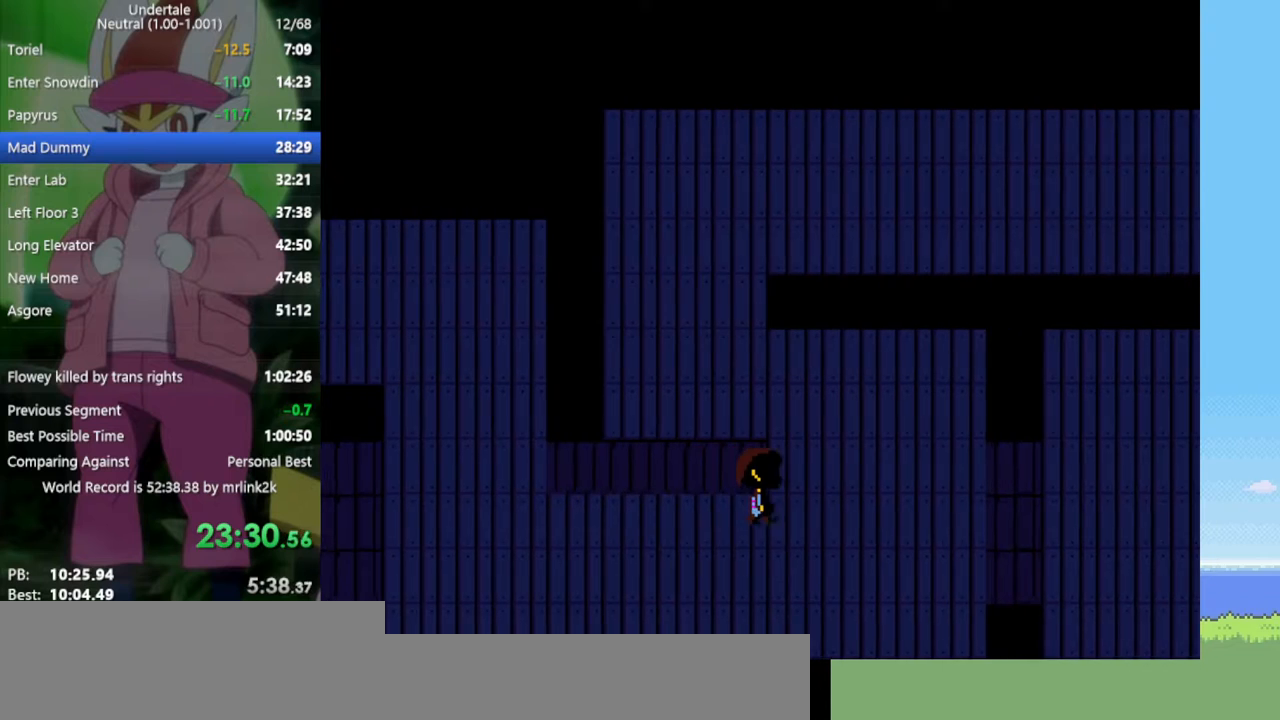
{"keys": ["left", "up"], "events": [[133, "up", "down"], [317, "left", "down"], [367, "right", "up"]]}
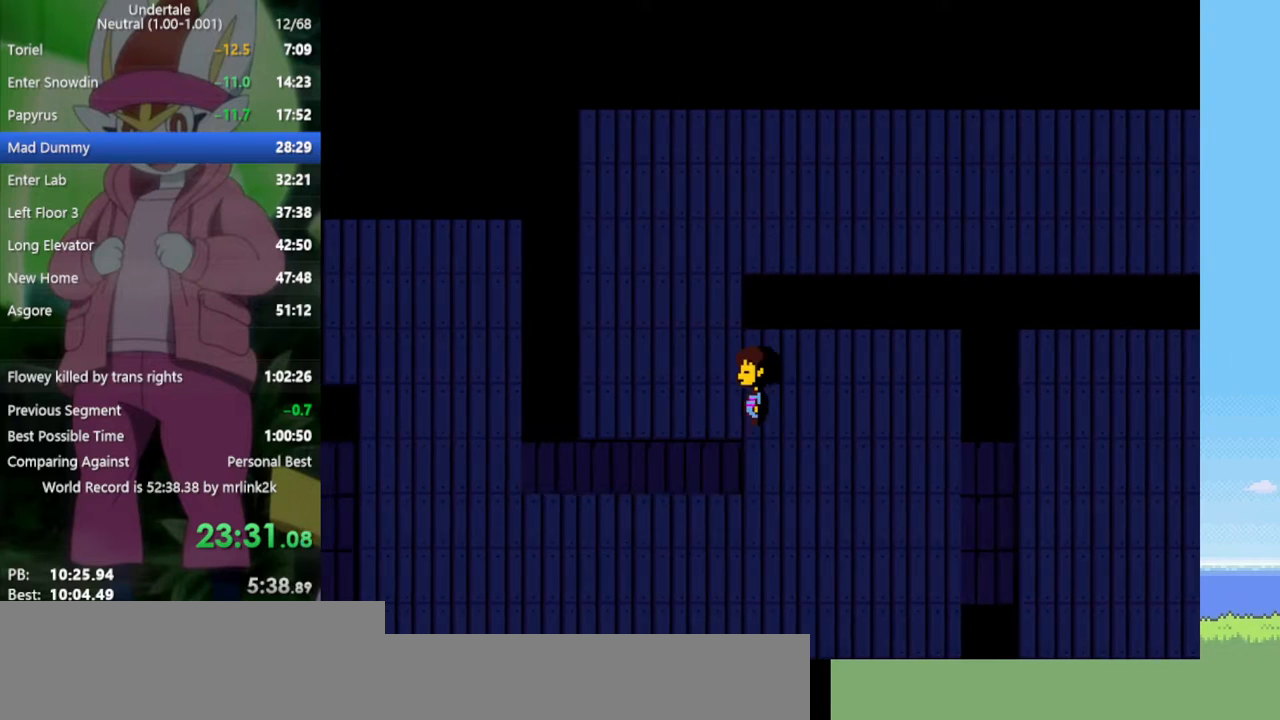
{"keys": ["right", "up"], "events": [[433, "right", "down"], [467, "left", "up"]]}
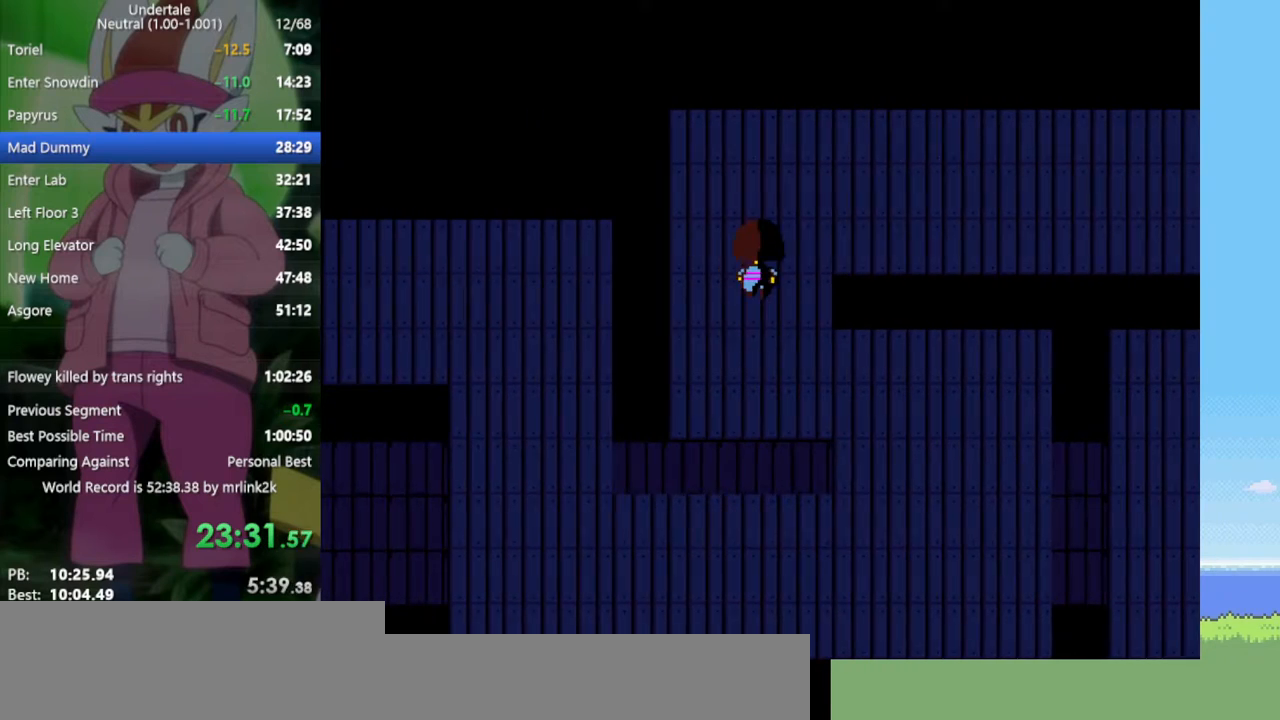
{"keys": ["right"], "events": [[250, "up", "up"]]}
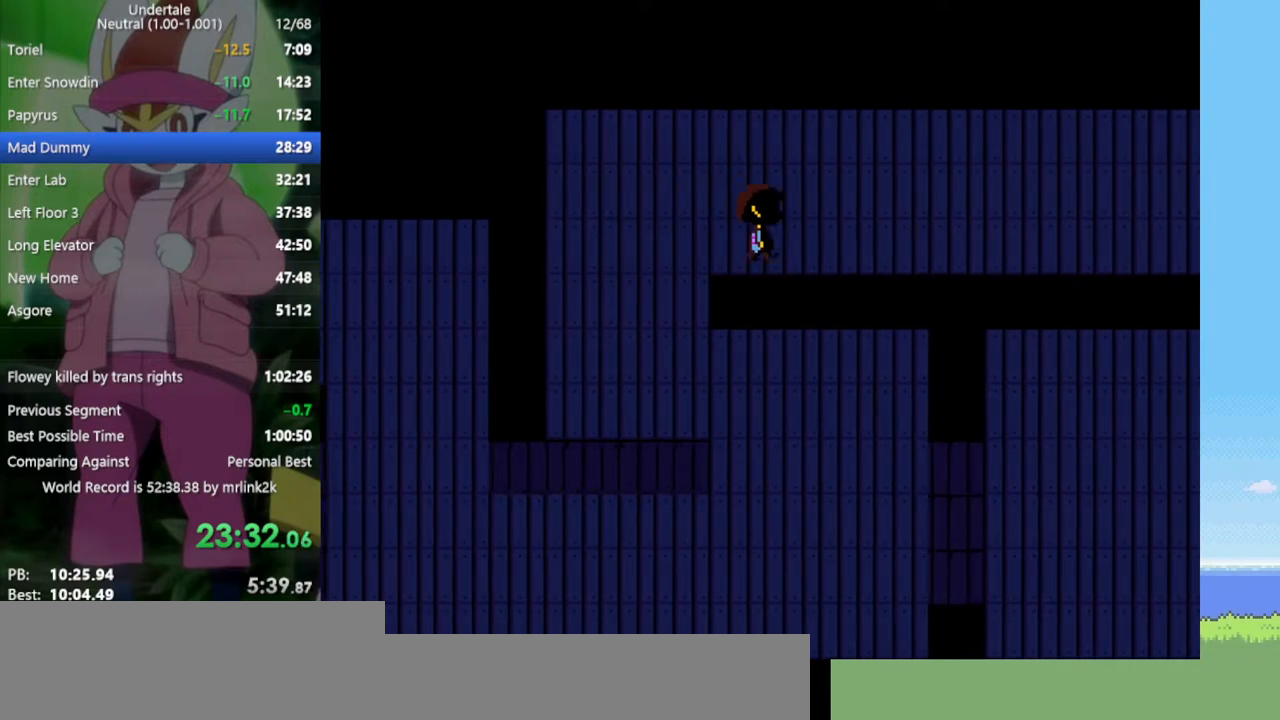
{"keys": ["right"], "events": [[17, "down", "down"], [67, "down", "up"]]}
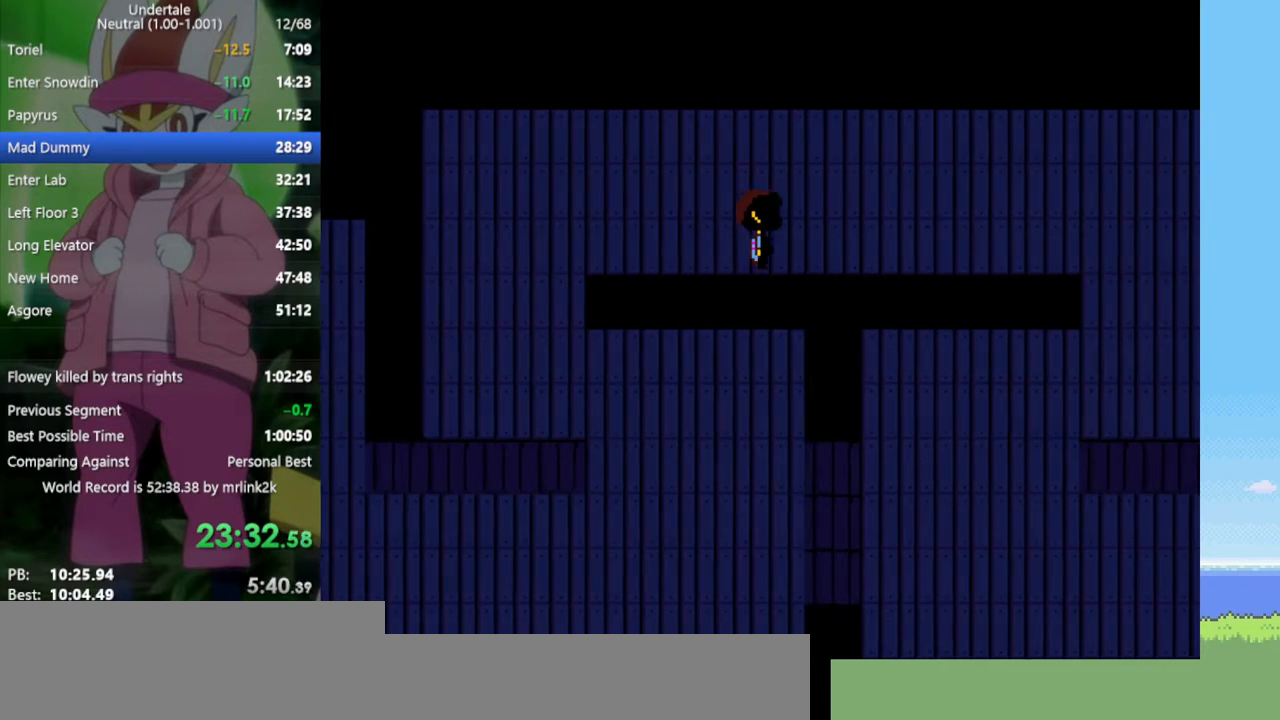
{"keys": ["right"], "events": []}
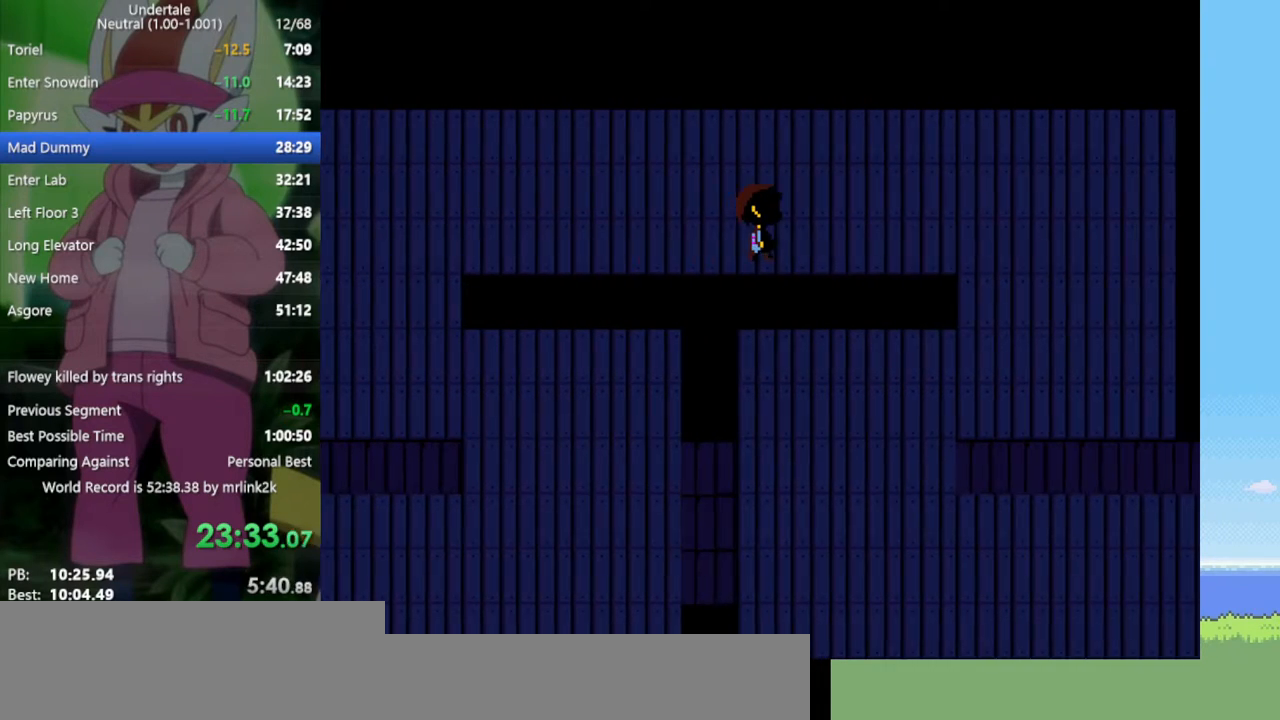
{"keys": ["right"], "events": []}
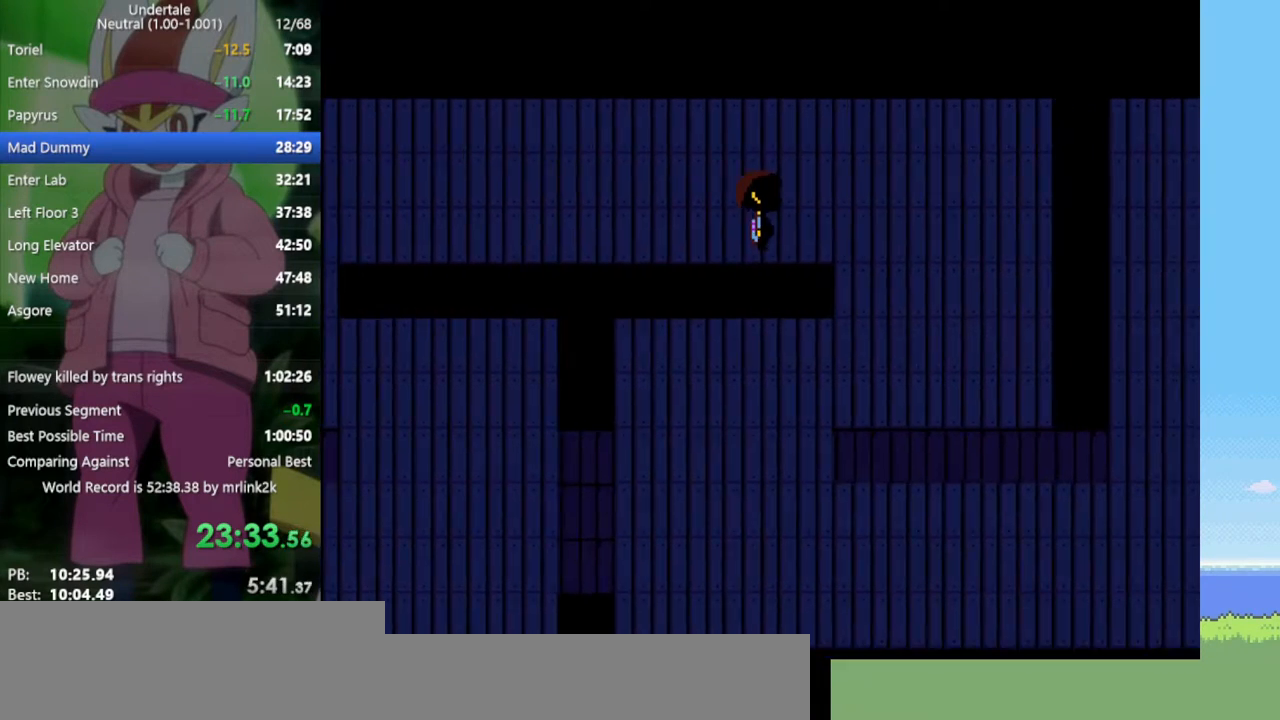
{"keys": ["down", "right"], "events": [[400, "down", "down"]]}
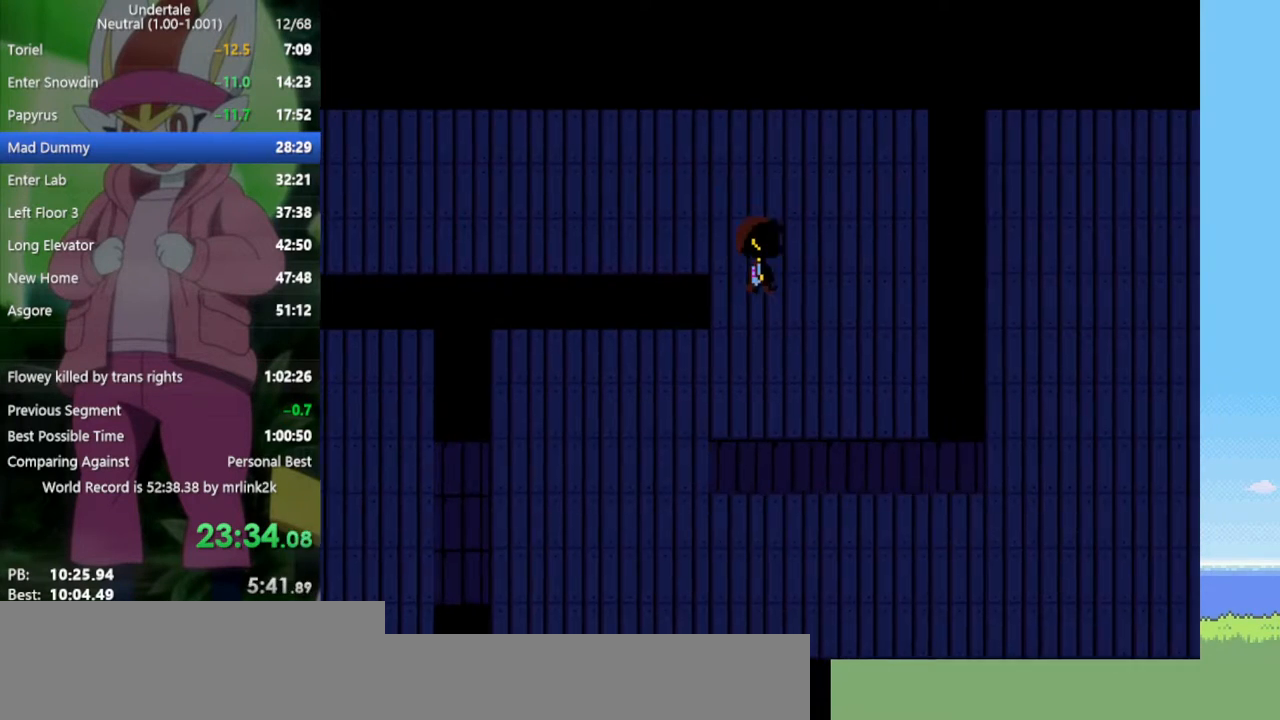
{"keys": ["down", "left"], "events": [[183, "left", "down"], [267, "right", "up"]]}
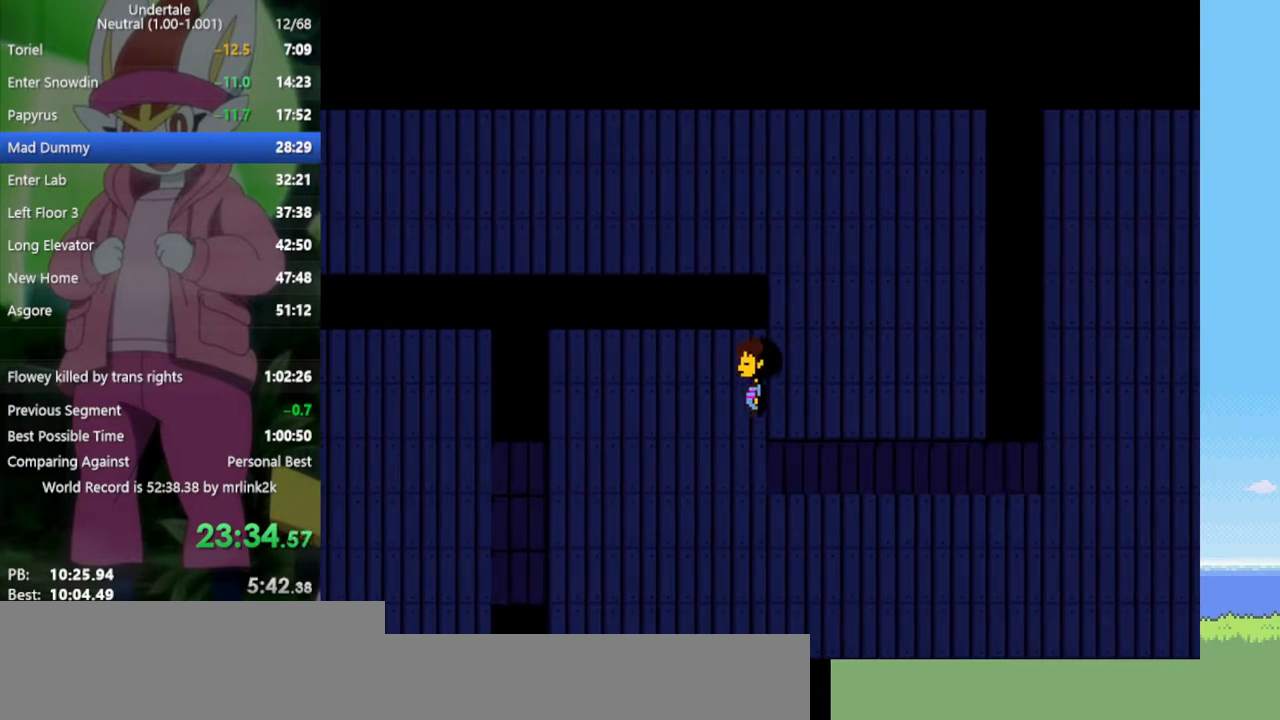
{"keys": ["down", "right"], "events": [[317, "left", "up"], [317, "right", "down"]]}
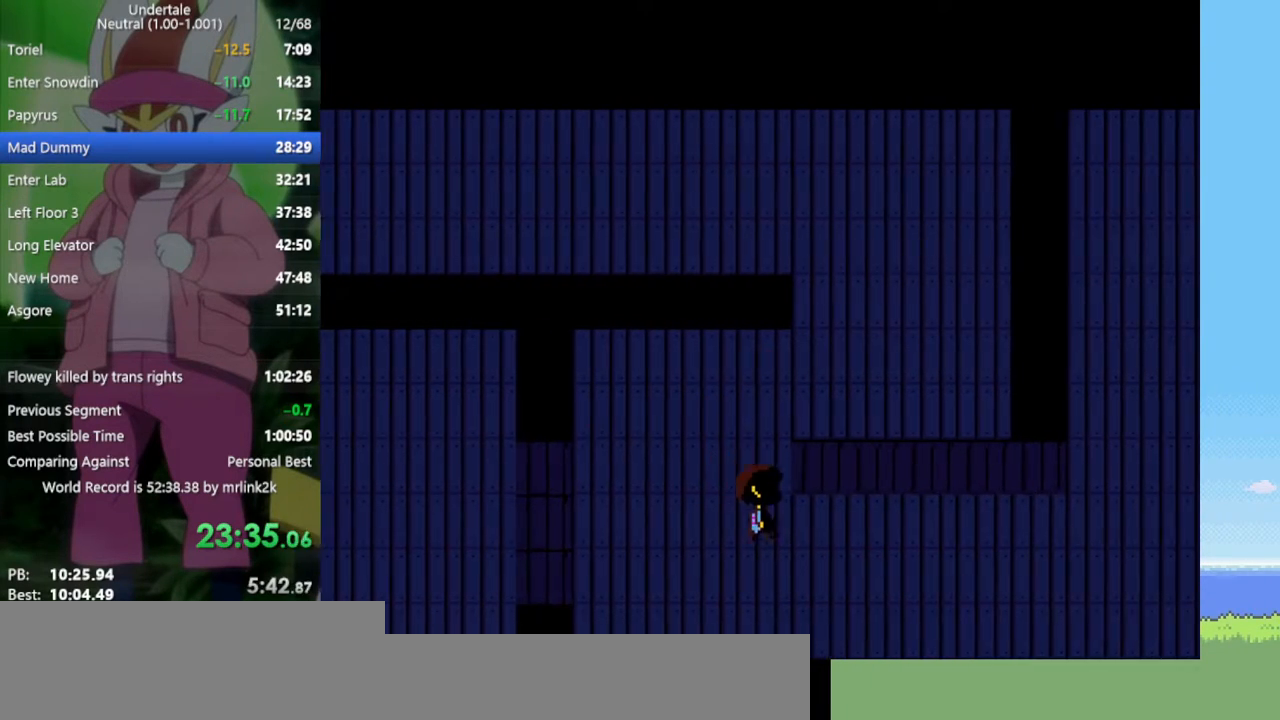
{"keys": ["right"], "events": [[100, "down", "up"]]}